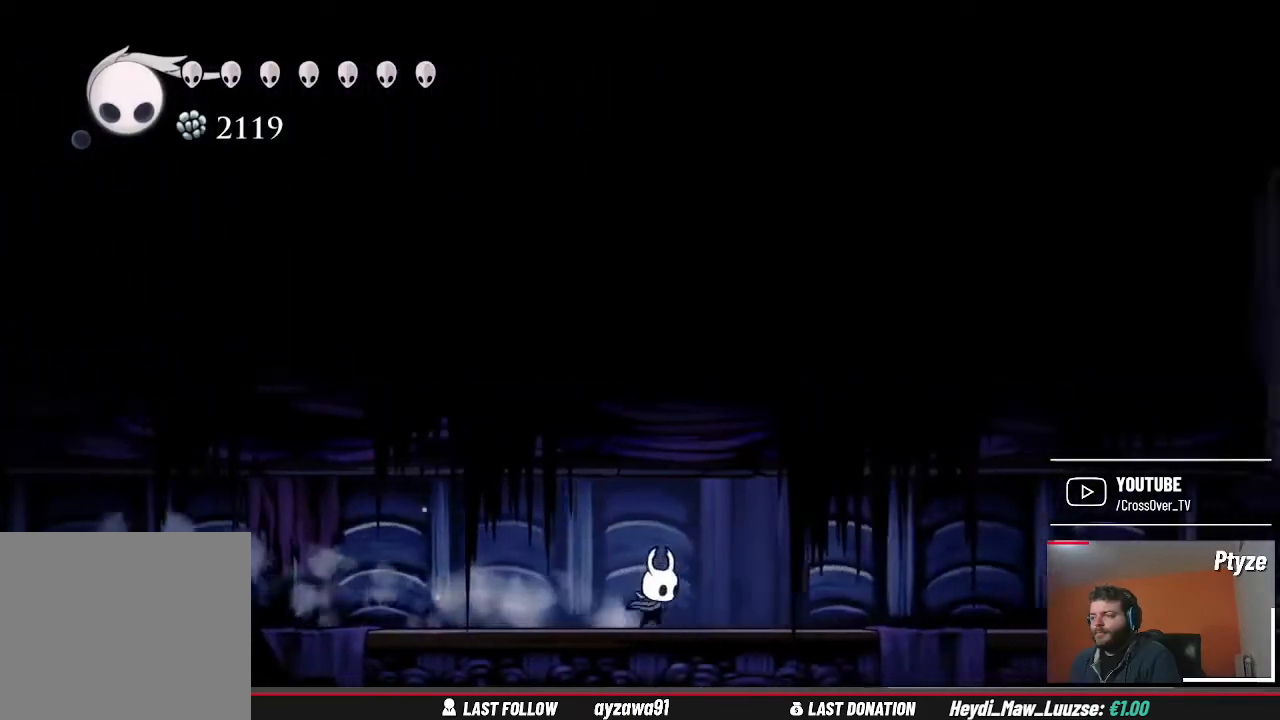
Gameplay with a controller (Xbox layout); each line is a JSON object with the inputs held at the frame after it. "events" lists button and stick changes between this image and that frame as [ms after this image, input, new state], when the widget could be followed in between. Not read: L3 R3.
{"buttons": [], "left_stick": "right", "right_stick": "center", "events": []}
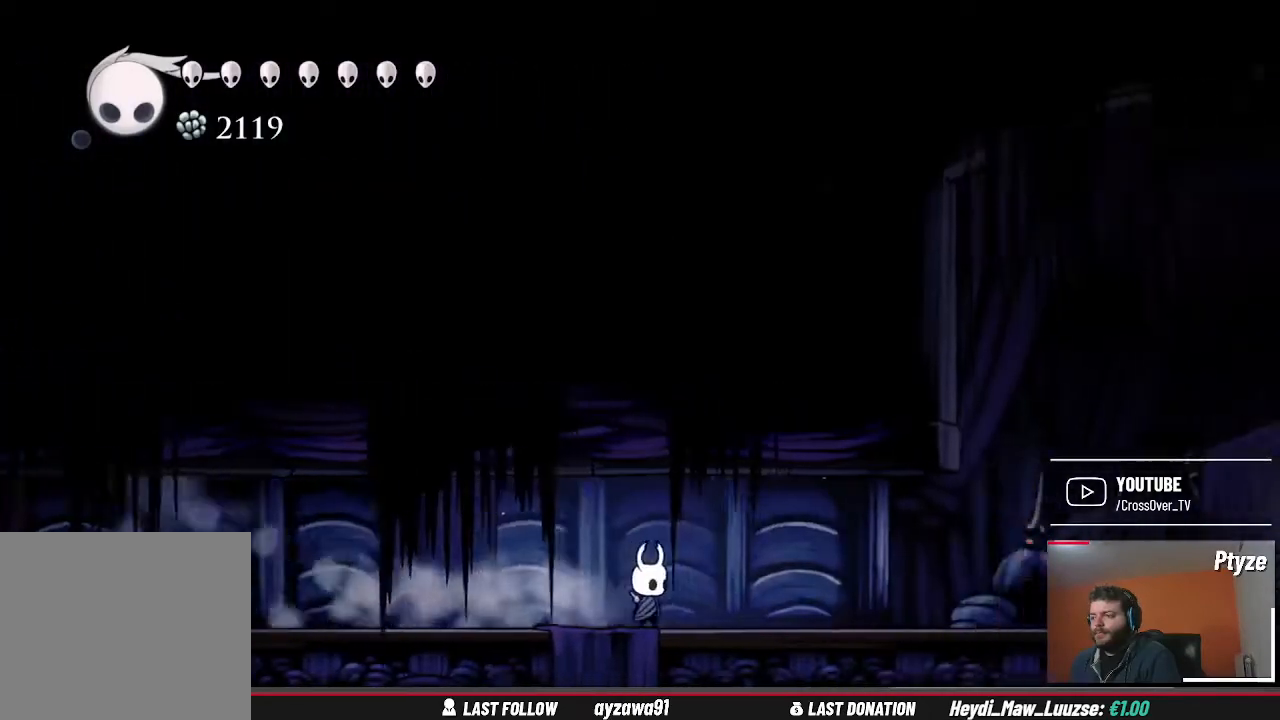
{"buttons": [], "left_stick": "right", "right_stick": "center", "events": []}
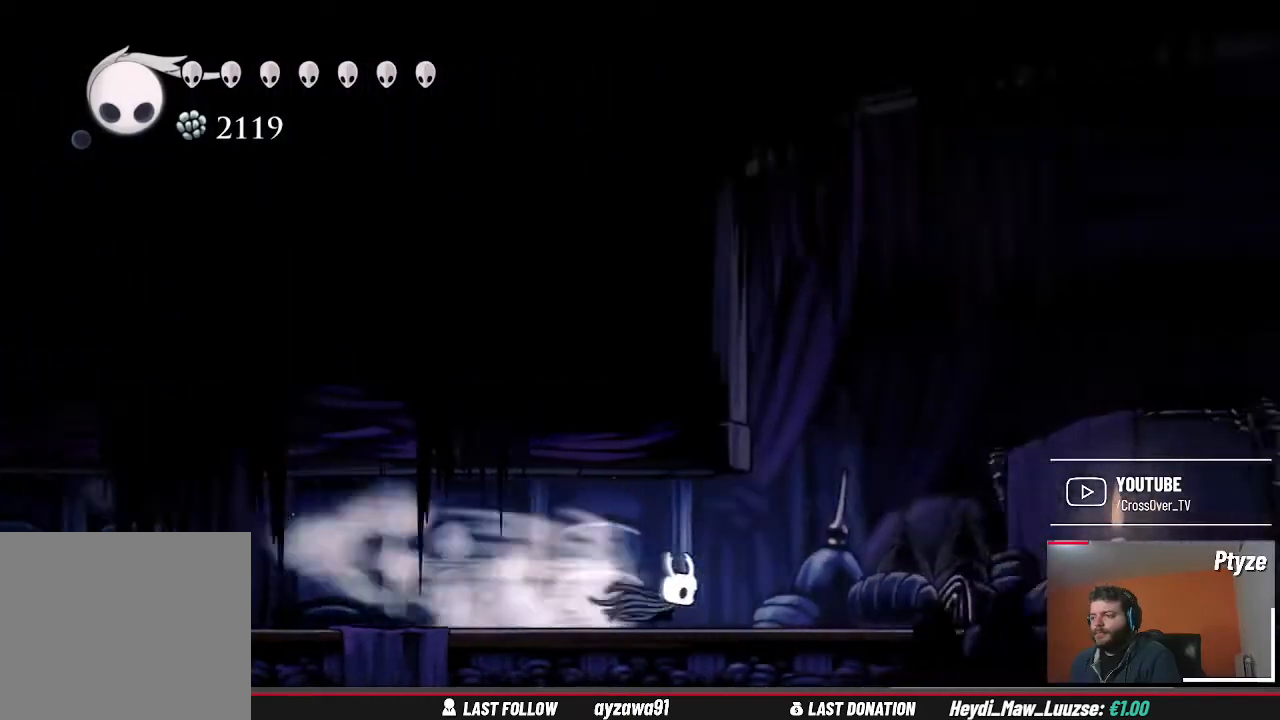
{"buttons": [], "left_stick": "right", "right_stick": "center", "events": []}
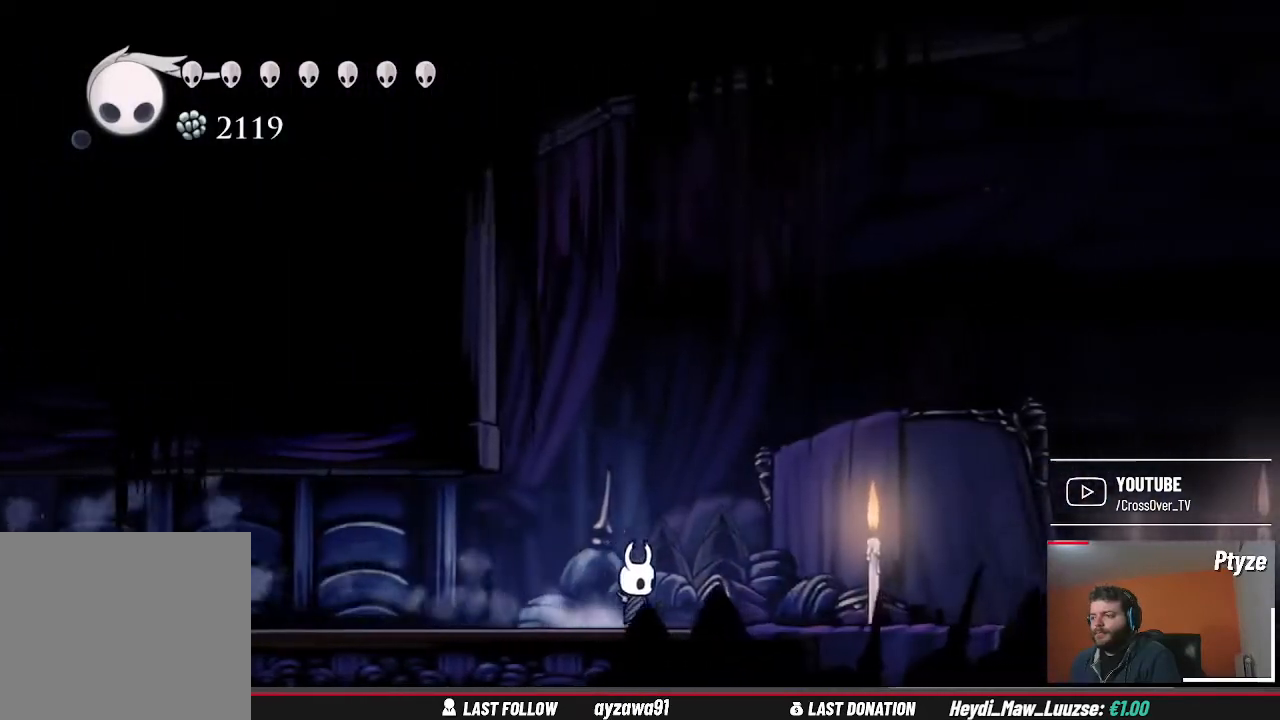
{"buttons": [], "left_stick": "right", "right_stick": "center", "events": []}
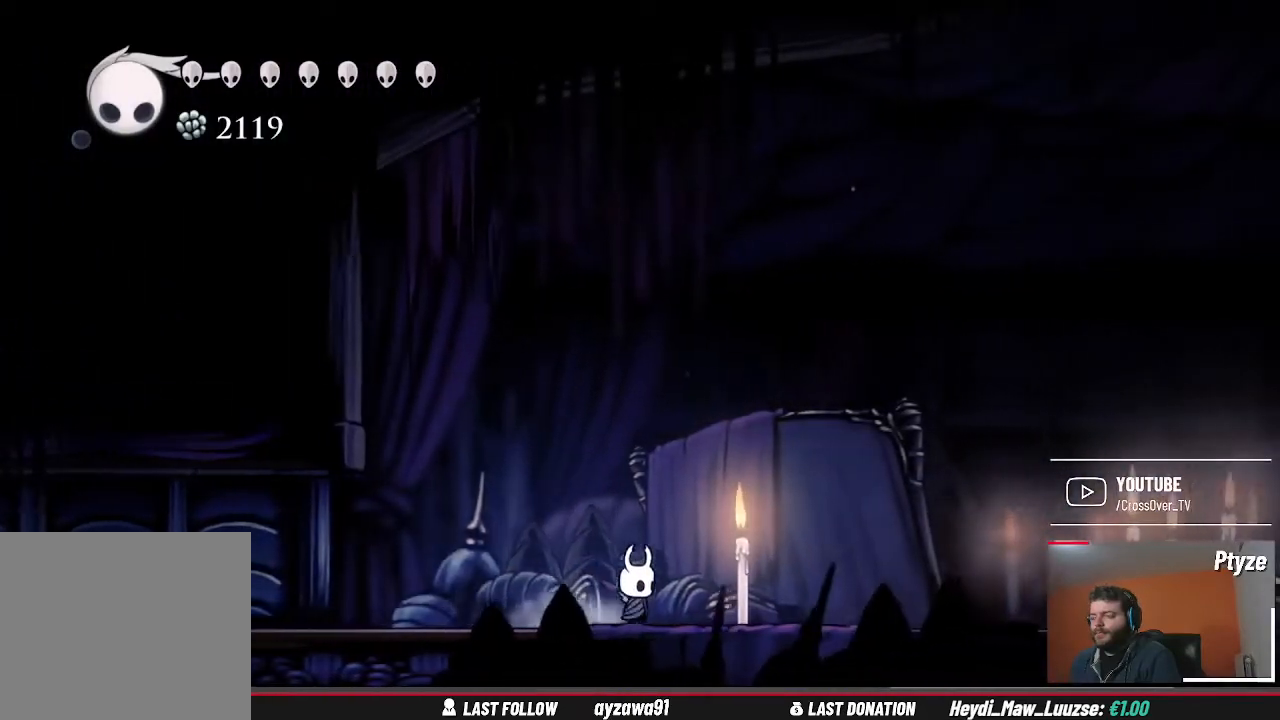
{"buttons": [], "left_stick": "right", "right_stick": "center", "events": []}
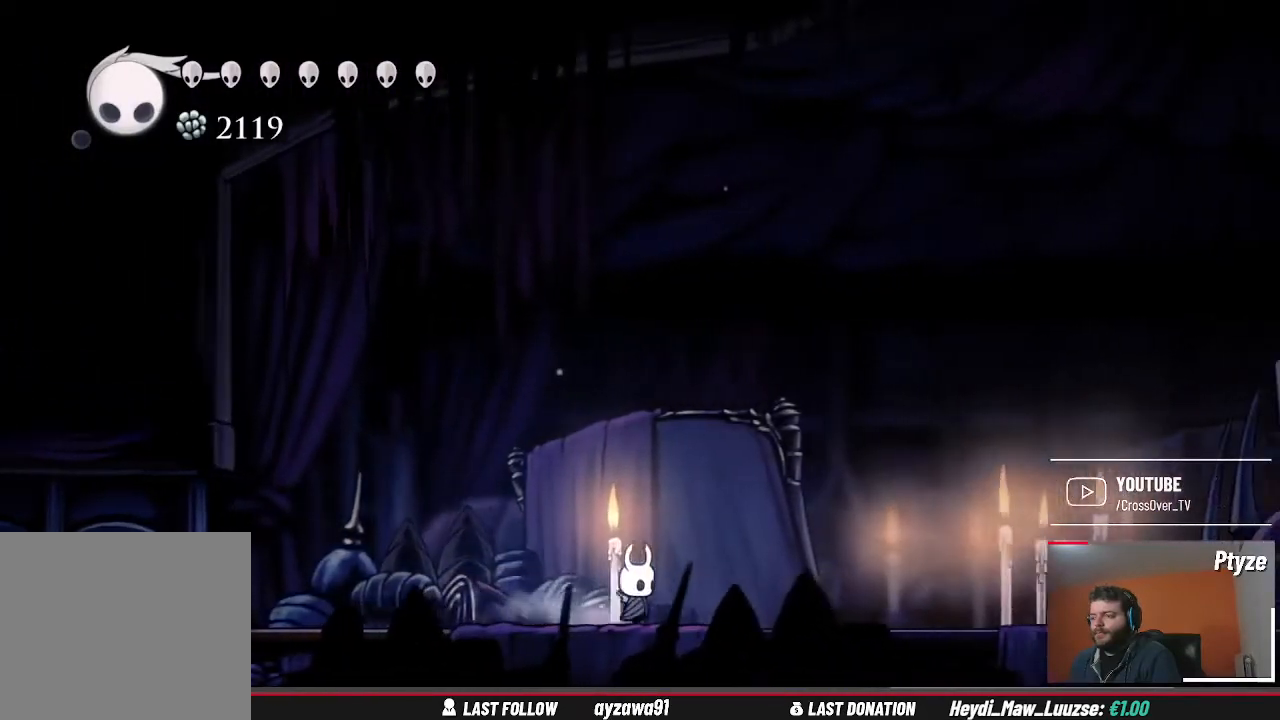
{"buttons": [], "left_stick": "right", "right_stick": "center", "events": []}
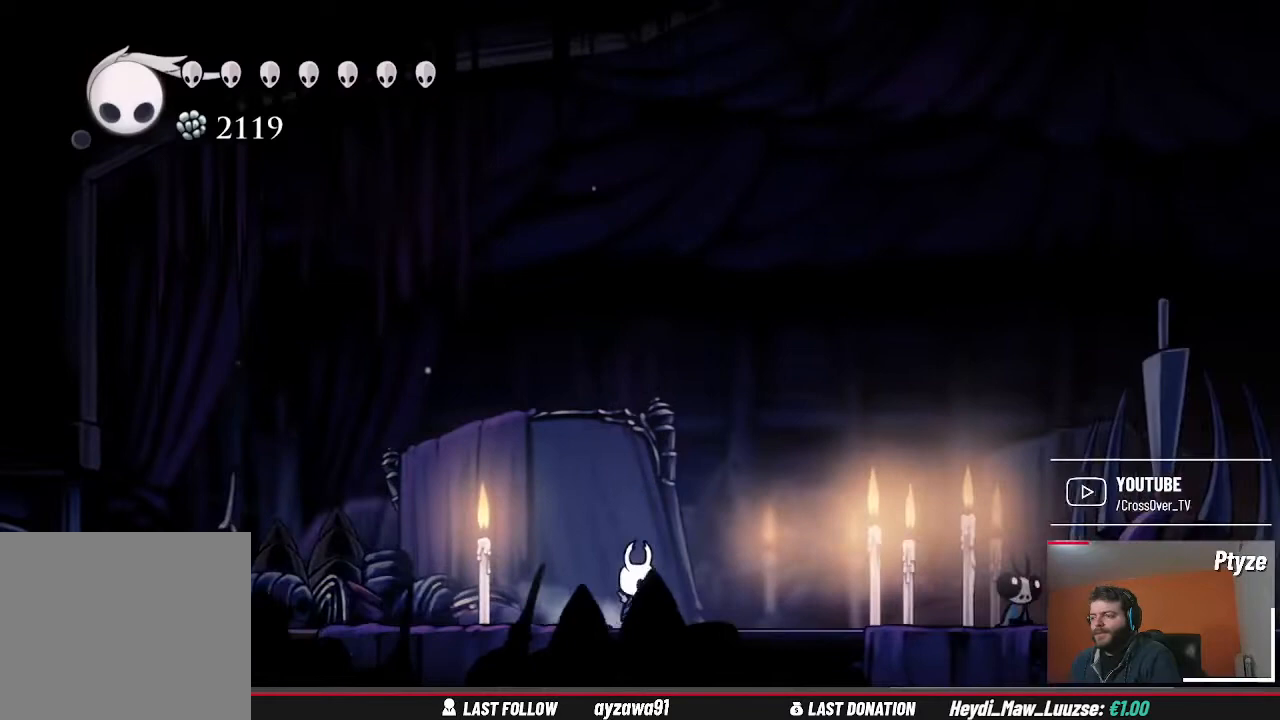
{"buttons": [], "left_stick": "right", "right_stick": "center", "events": []}
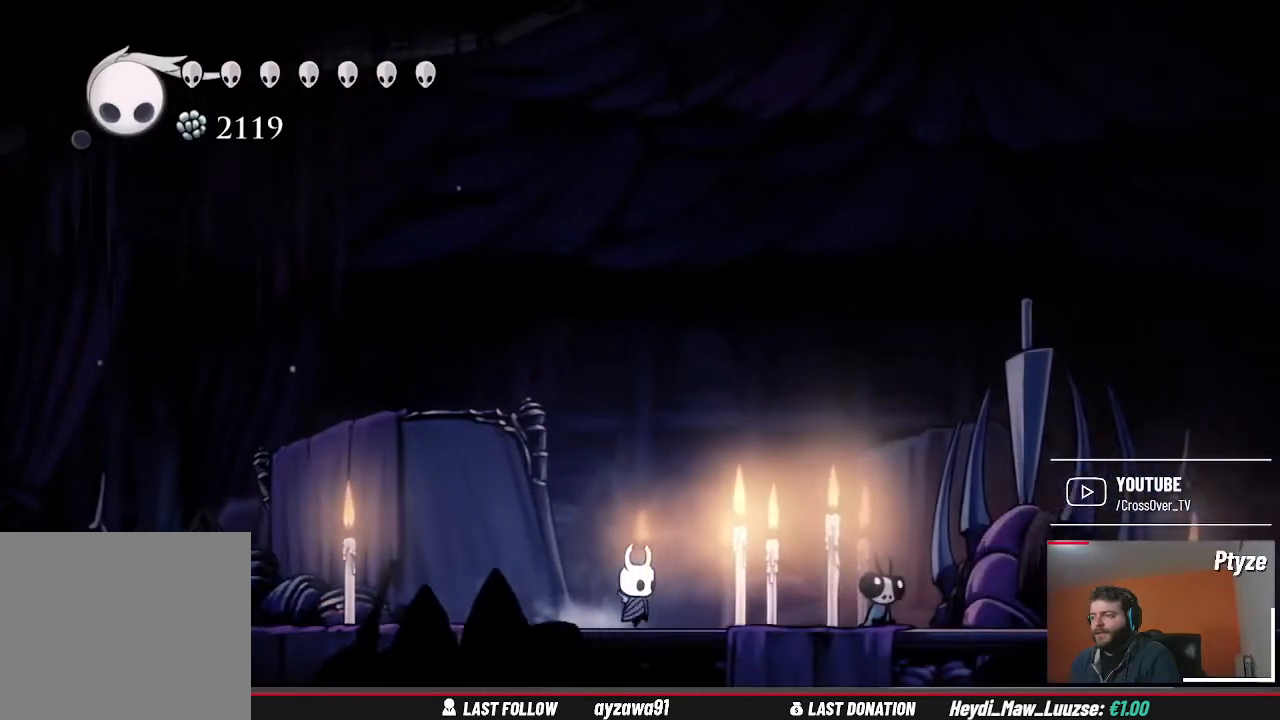
{"buttons": [], "left_stick": "right", "right_stick": "center", "events": []}
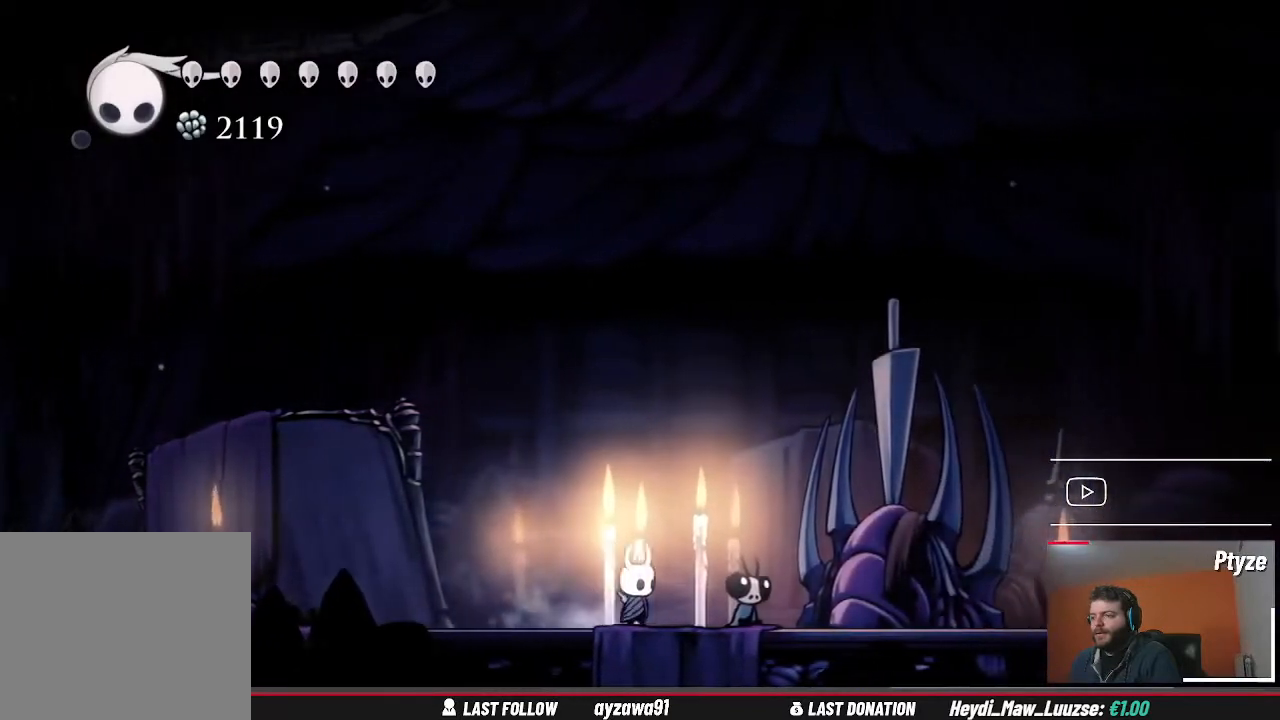
{"buttons": [], "left_stick": "center", "right_stick": "center", "events": [[233, "left_stick", "center"]]}
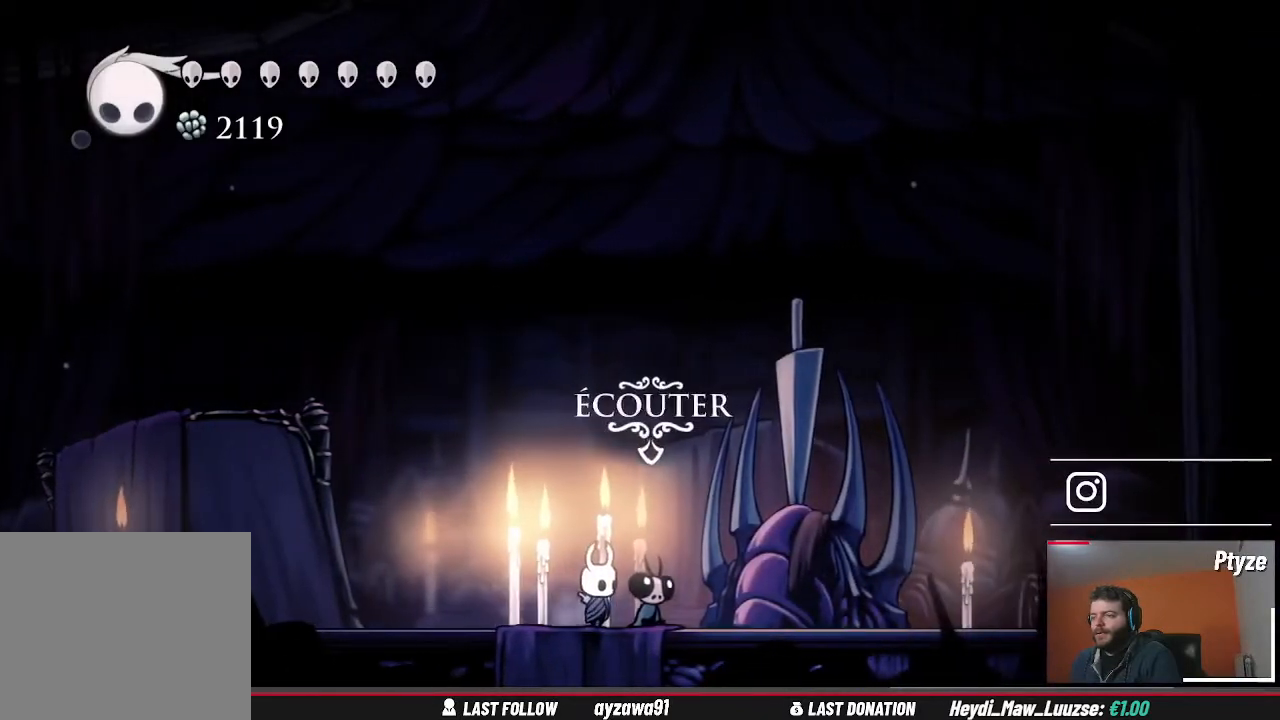
{"buttons": [], "left_stick": "center", "right_stick": "center", "events": []}
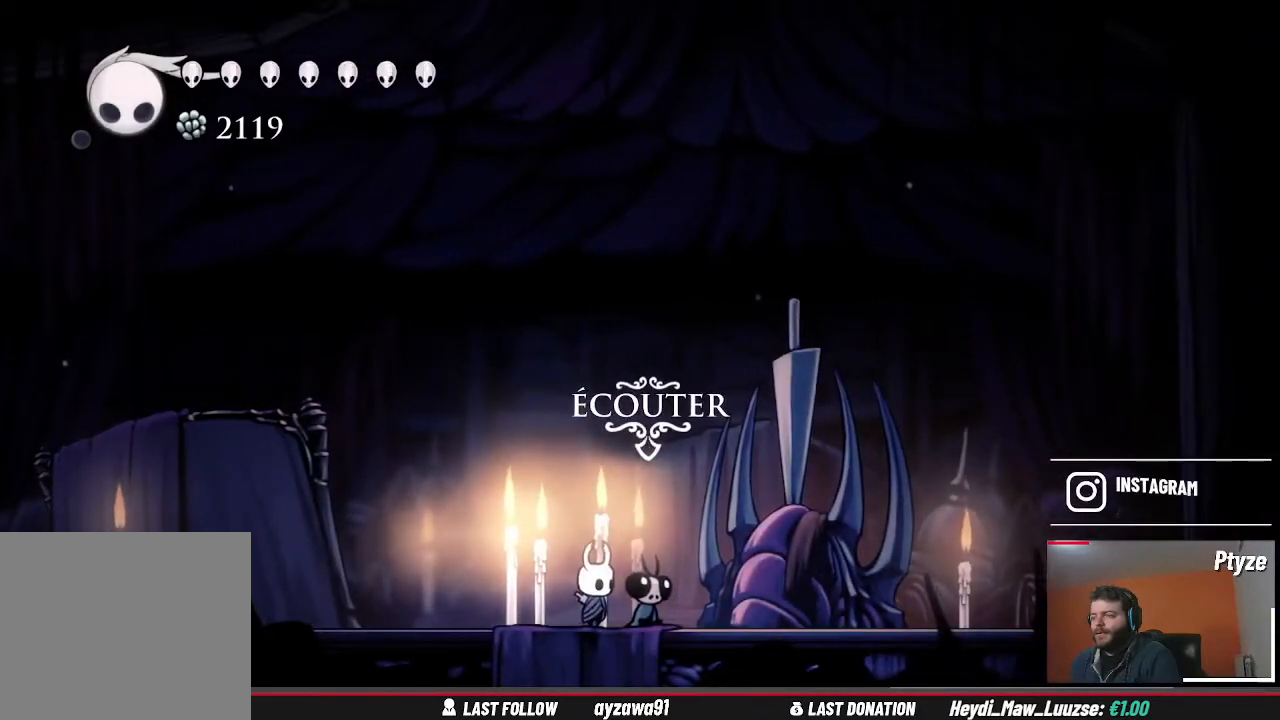
{"buttons": [], "left_stick": "center", "right_stick": "center", "events": []}
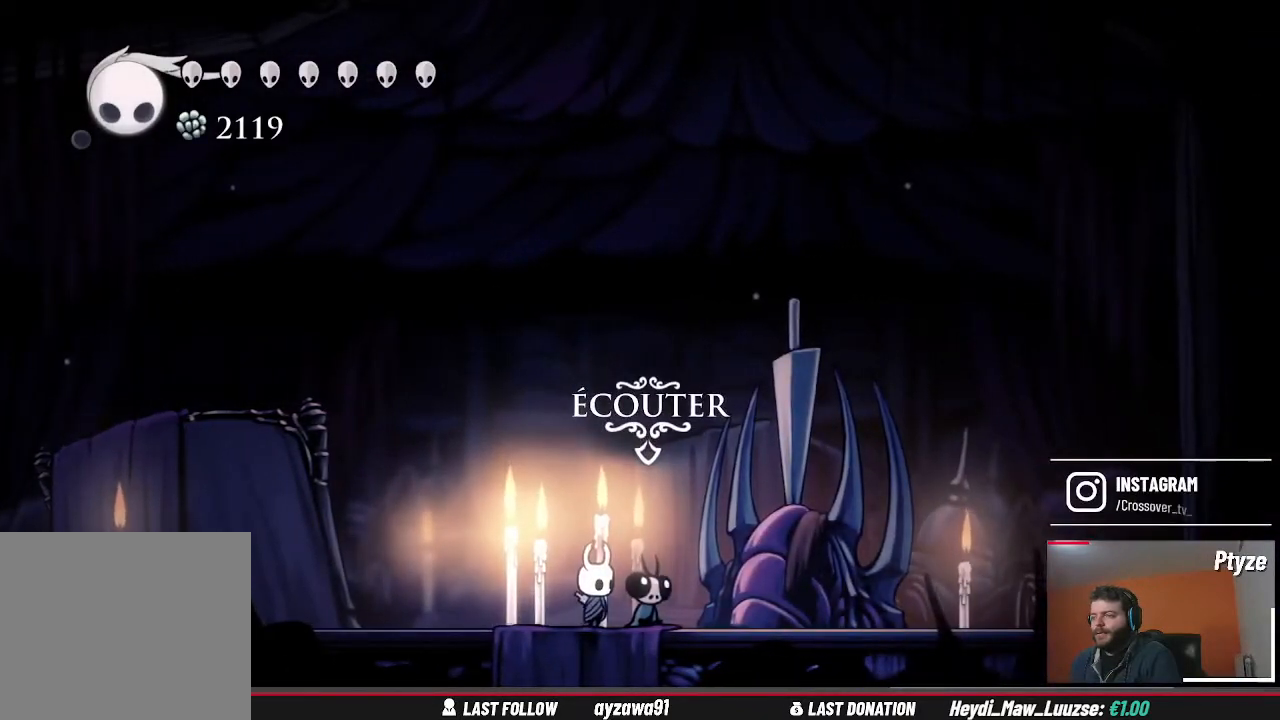
{"buttons": ["Y"], "left_stick": "center", "right_stick": "center", "events": [[267, "Y", "down"]]}
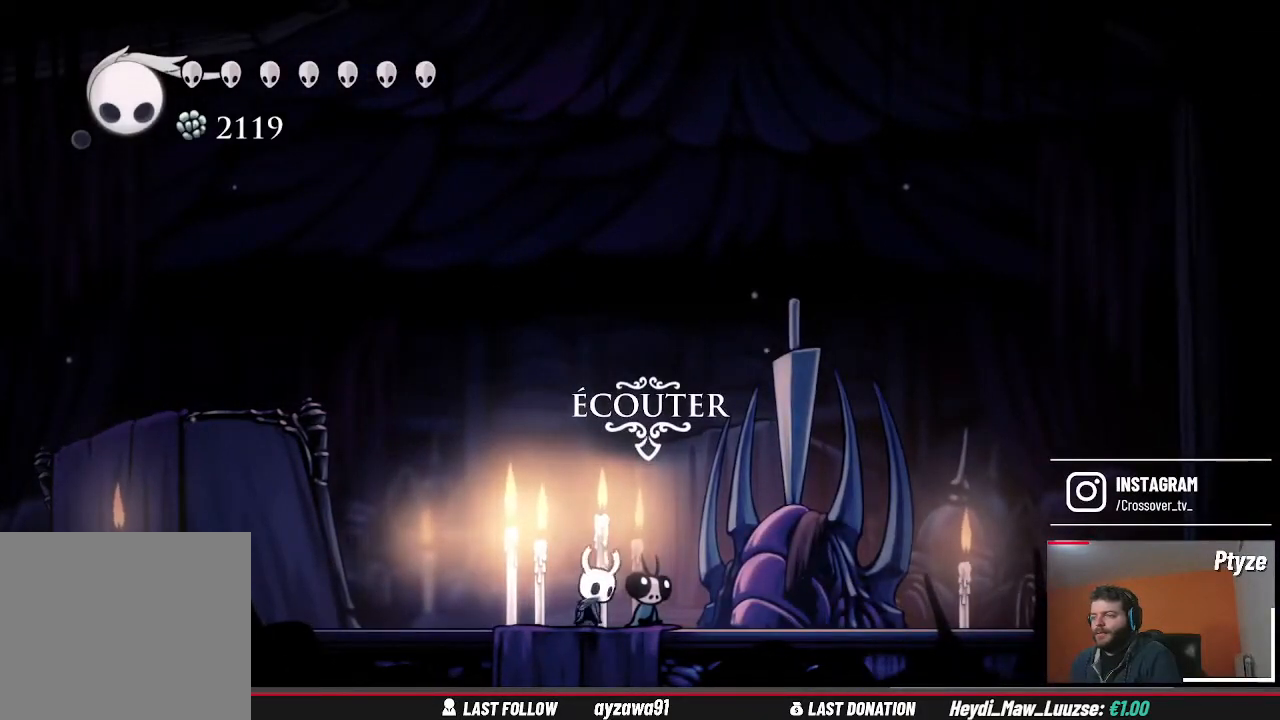
{"buttons": ["Y"], "left_stick": "center", "right_stick": "center", "events": []}
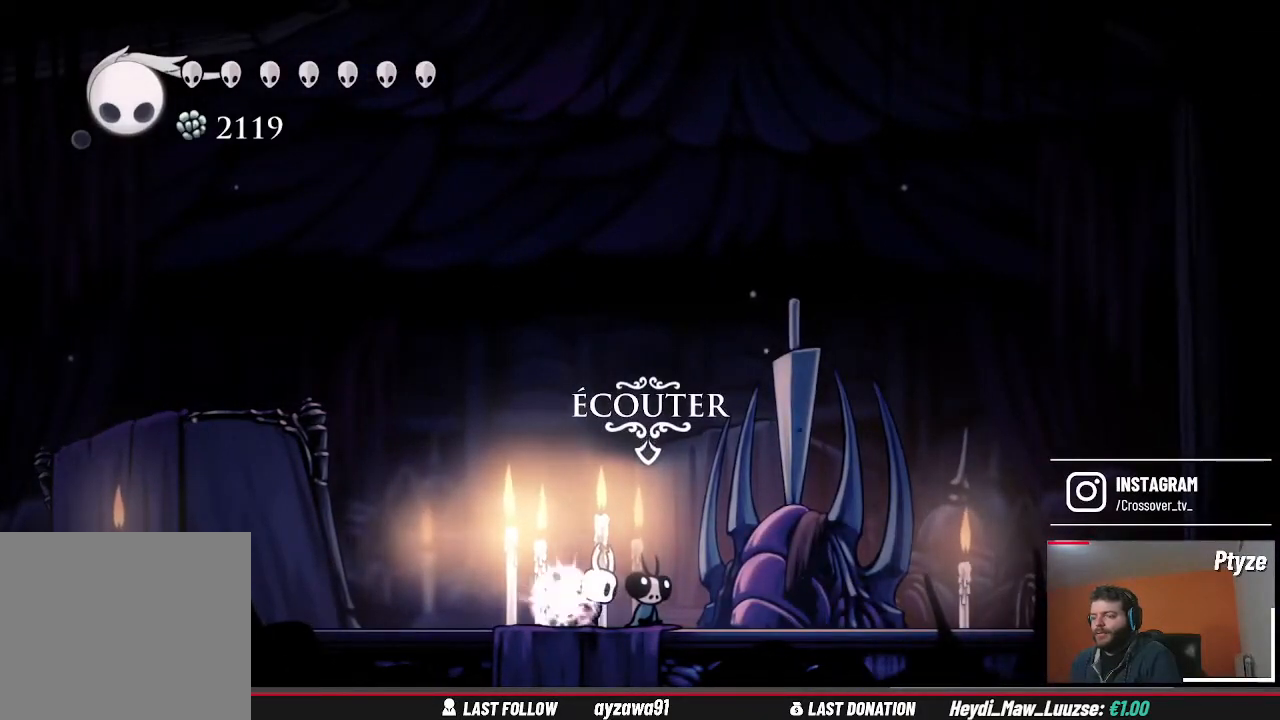
{"buttons": ["Y"], "left_stick": "center", "right_stick": "center", "events": []}
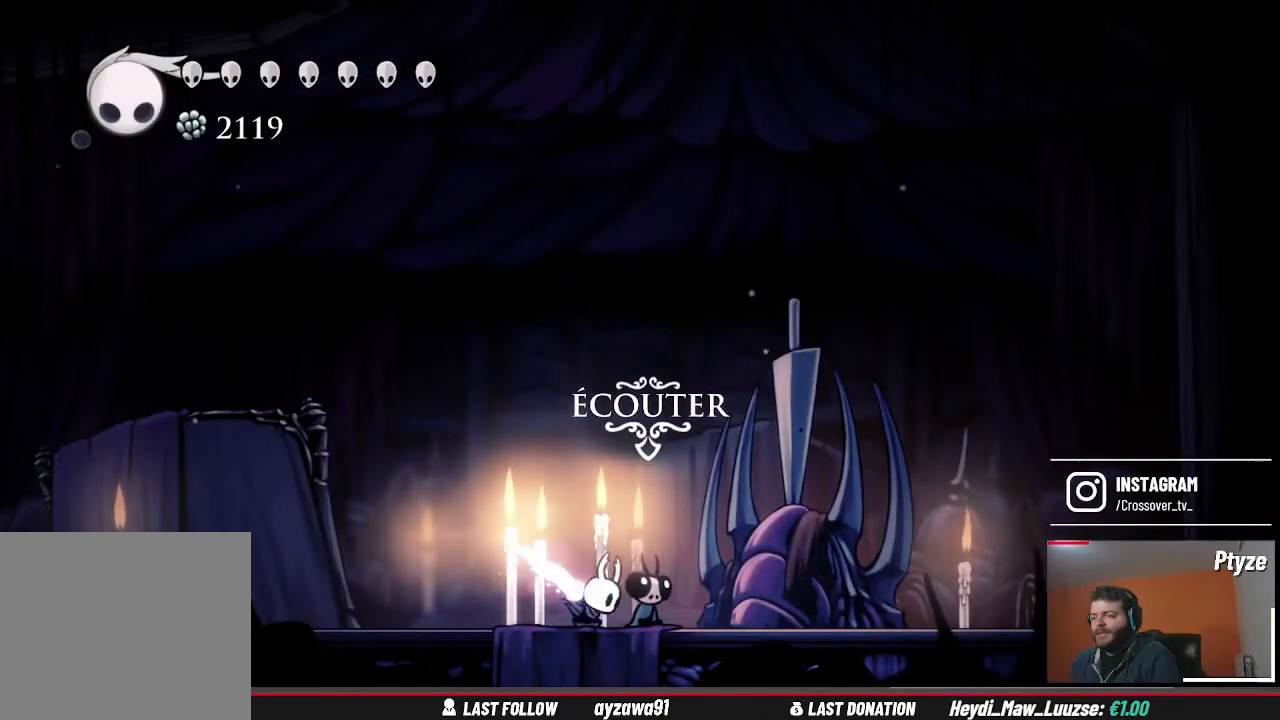
{"buttons": [], "left_stick": "center", "right_stick": "center", "events": [[333, "Y", "up"]]}
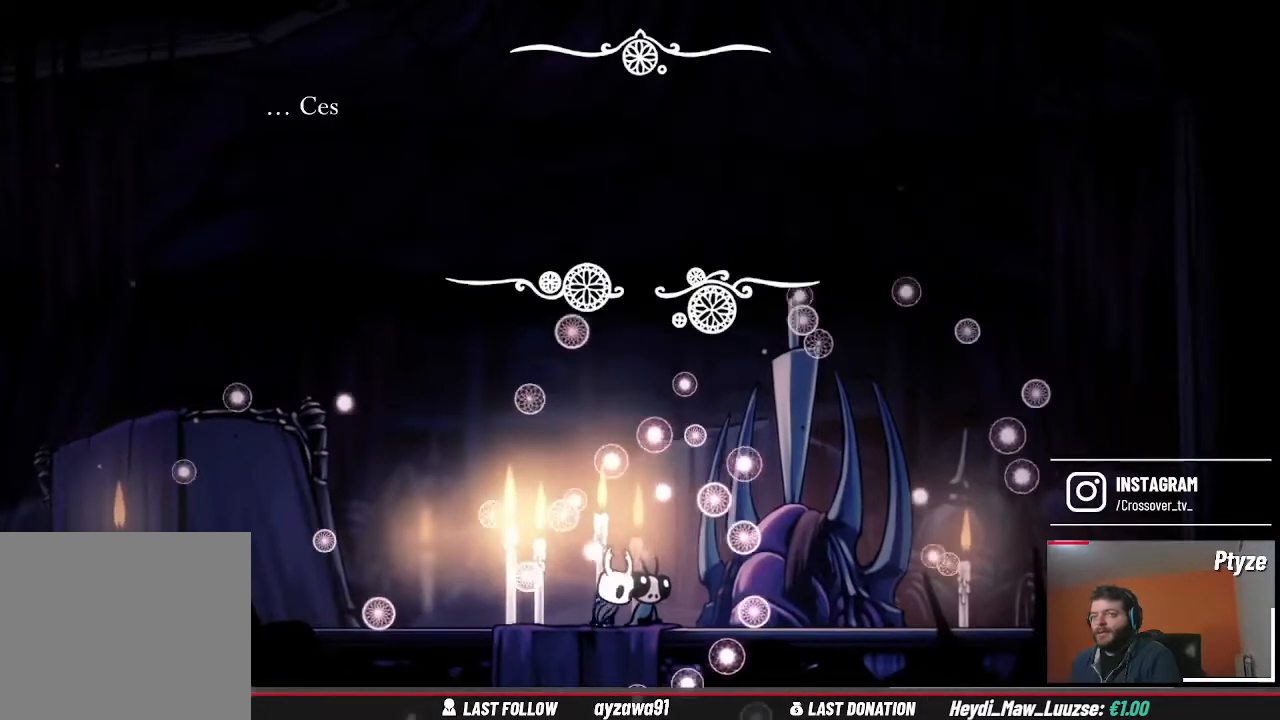
{"buttons": [], "left_stick": "center", "right_stick": "center", "events": []}
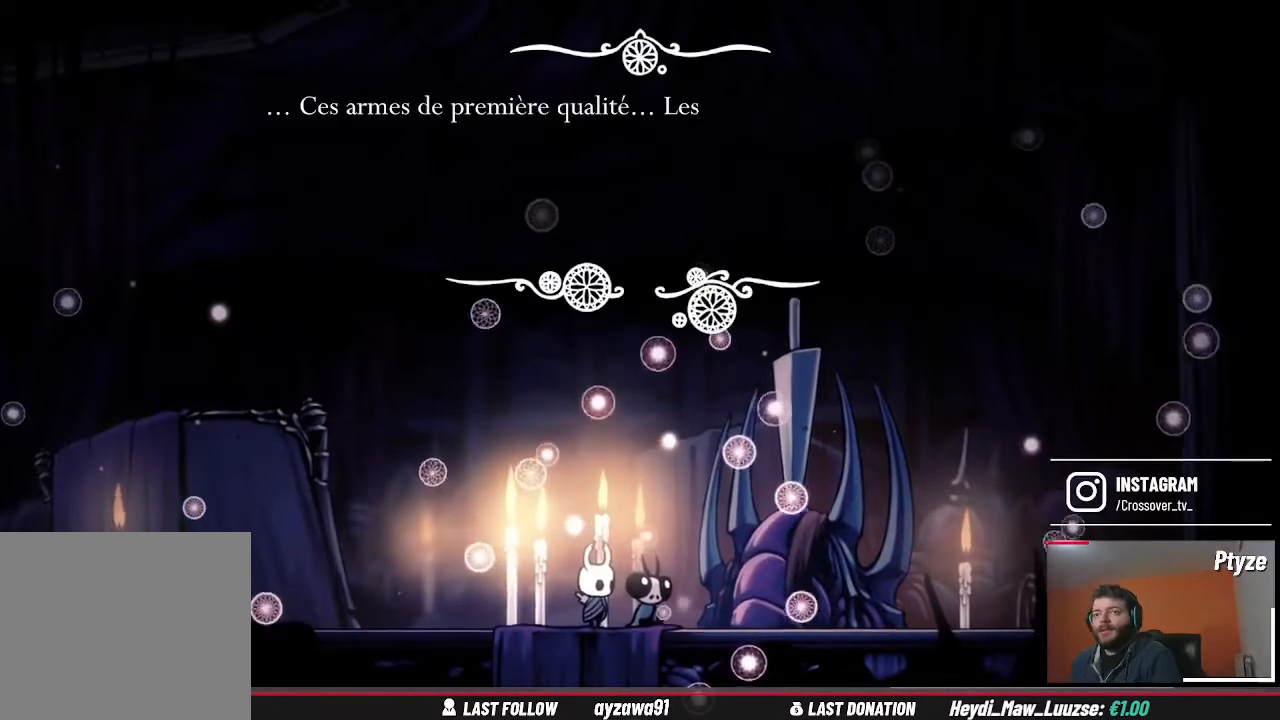
{"buttons": [], "left_stick": "center", "right_stick": "center", "events": []}
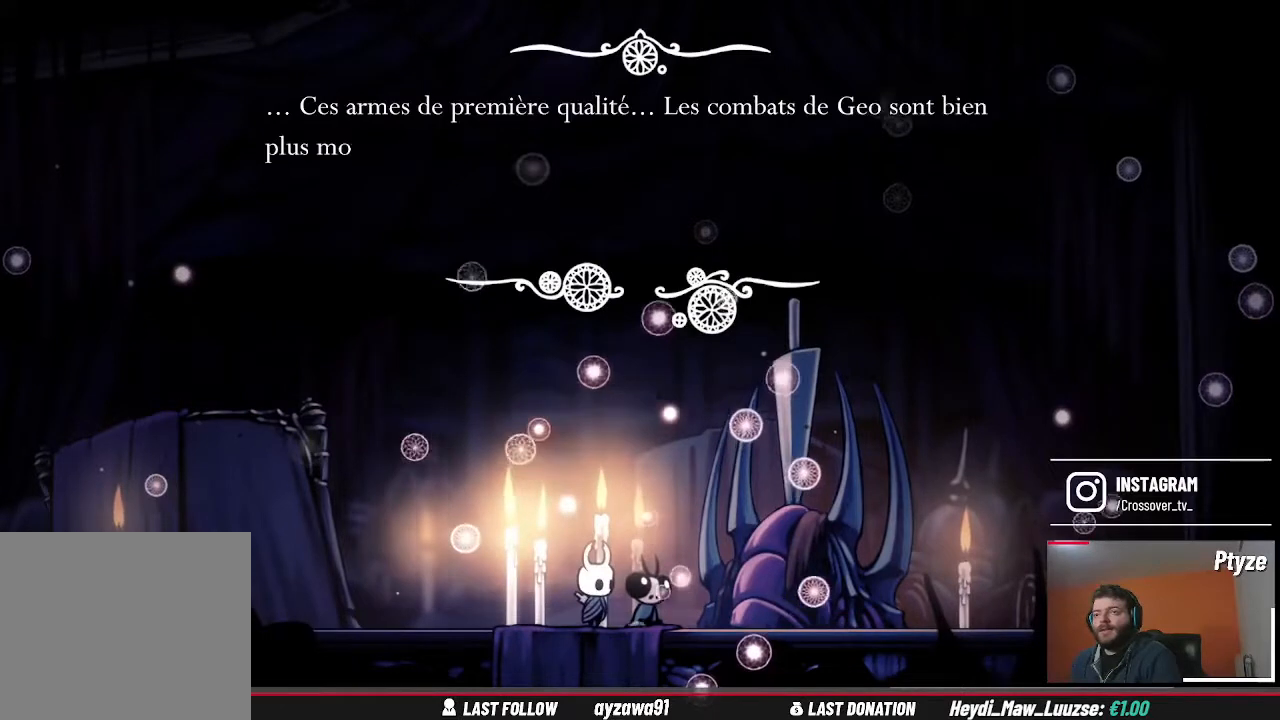
{"buttons": [], "left_stick": "center", "right_stick": "center", "events": []}
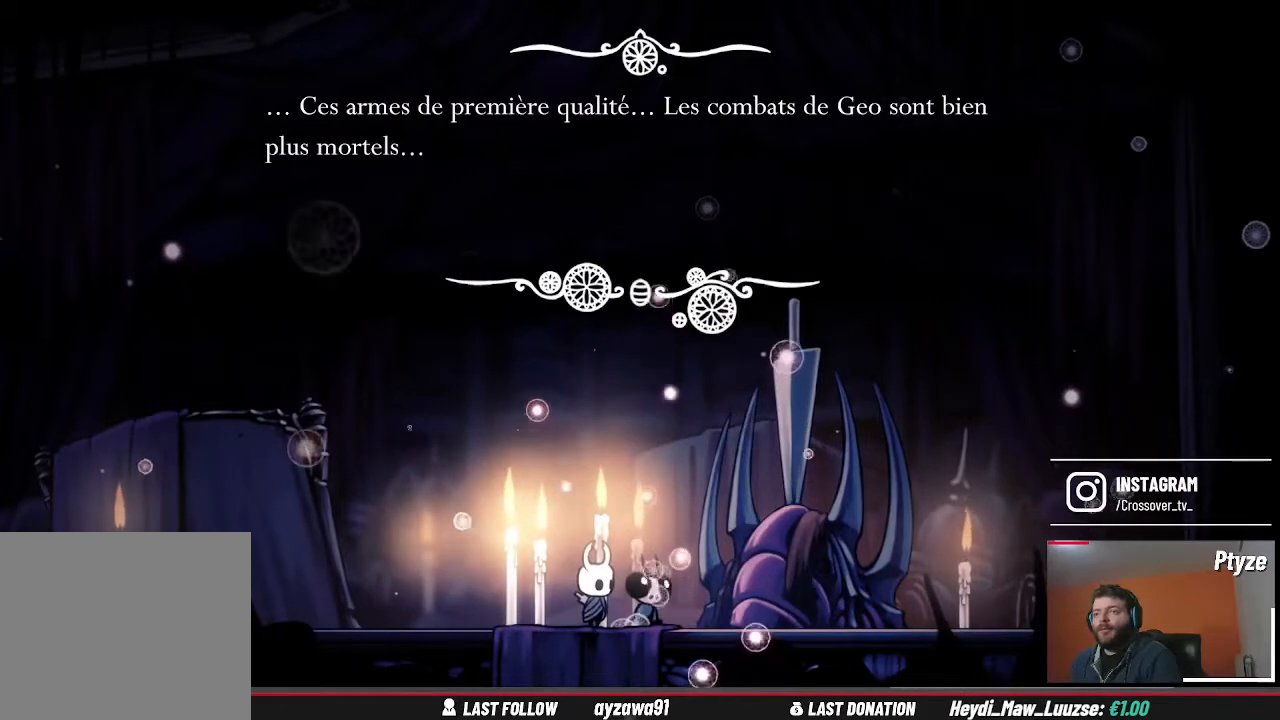
{"buttons": [], "left_stick": "center", "right_stick": "center", "events": []}
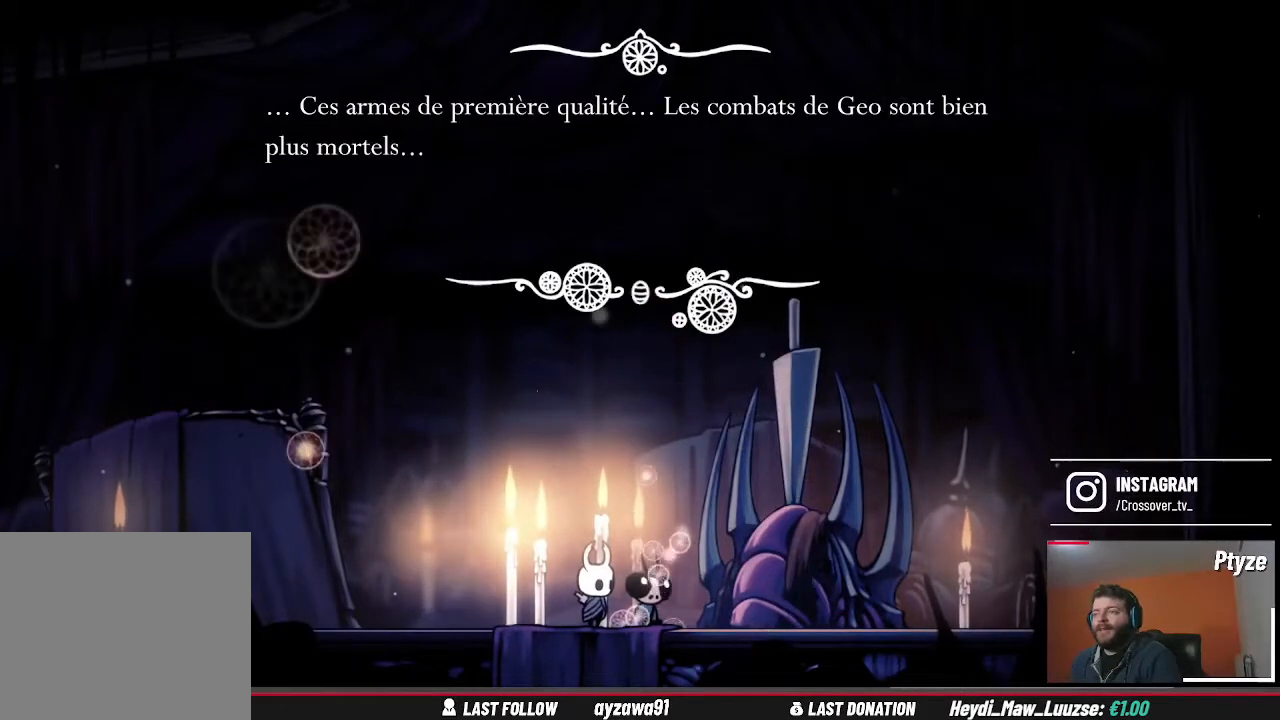
{"buttons": [], "left_stick": "center", "right_stick": "center", "events": []}
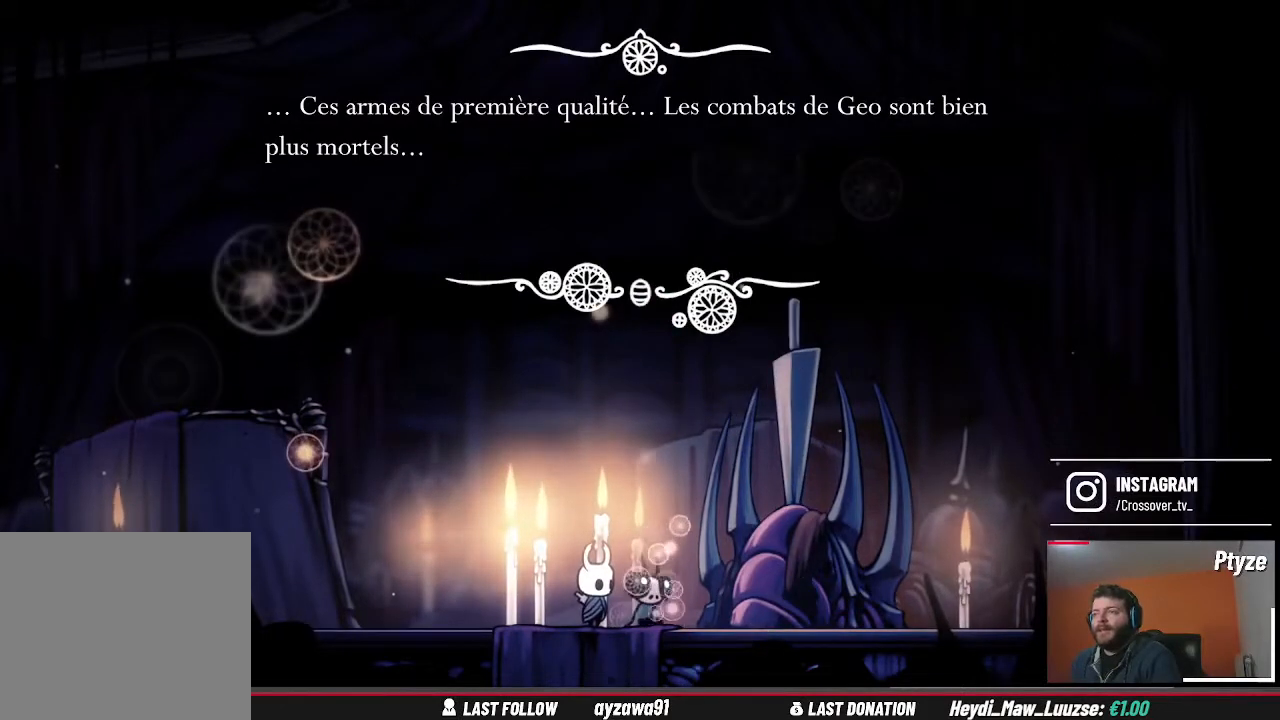
{"buttons": [], "left_stick": "center", "right_stick": "center", "events": []}
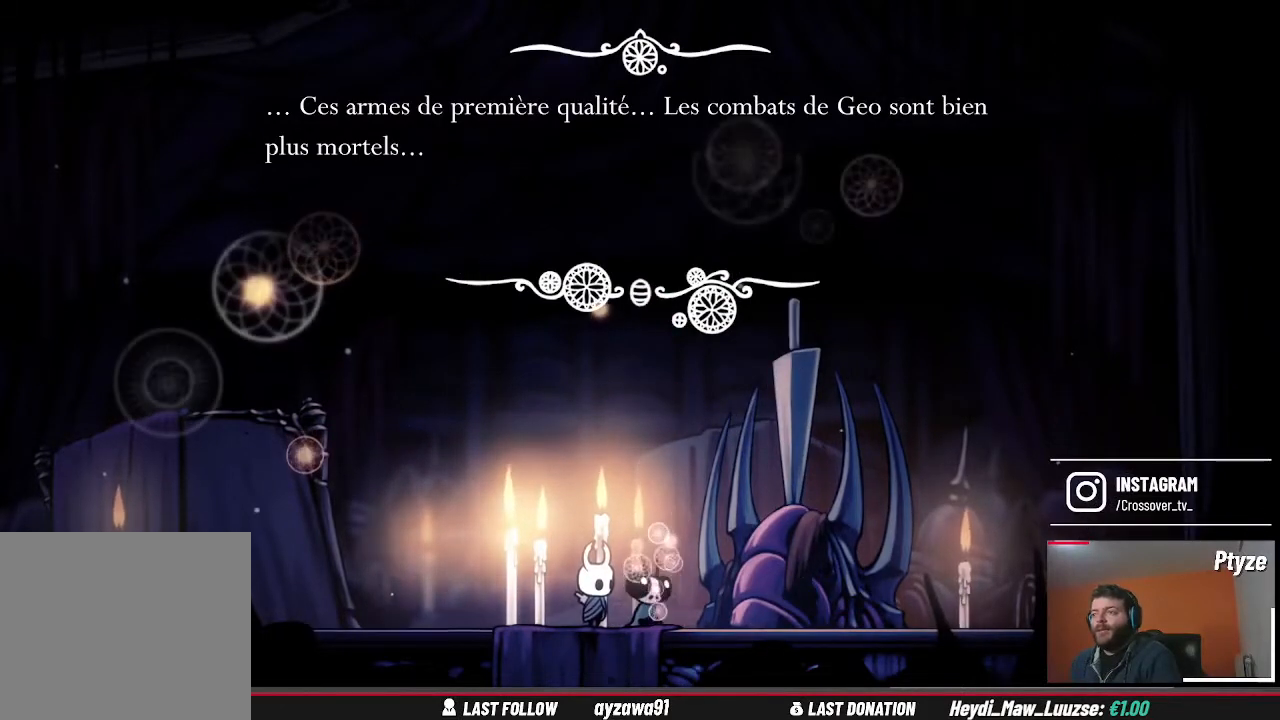
{"buttons": [], "left_stick": "center", "right_stick": "center", "events": []}
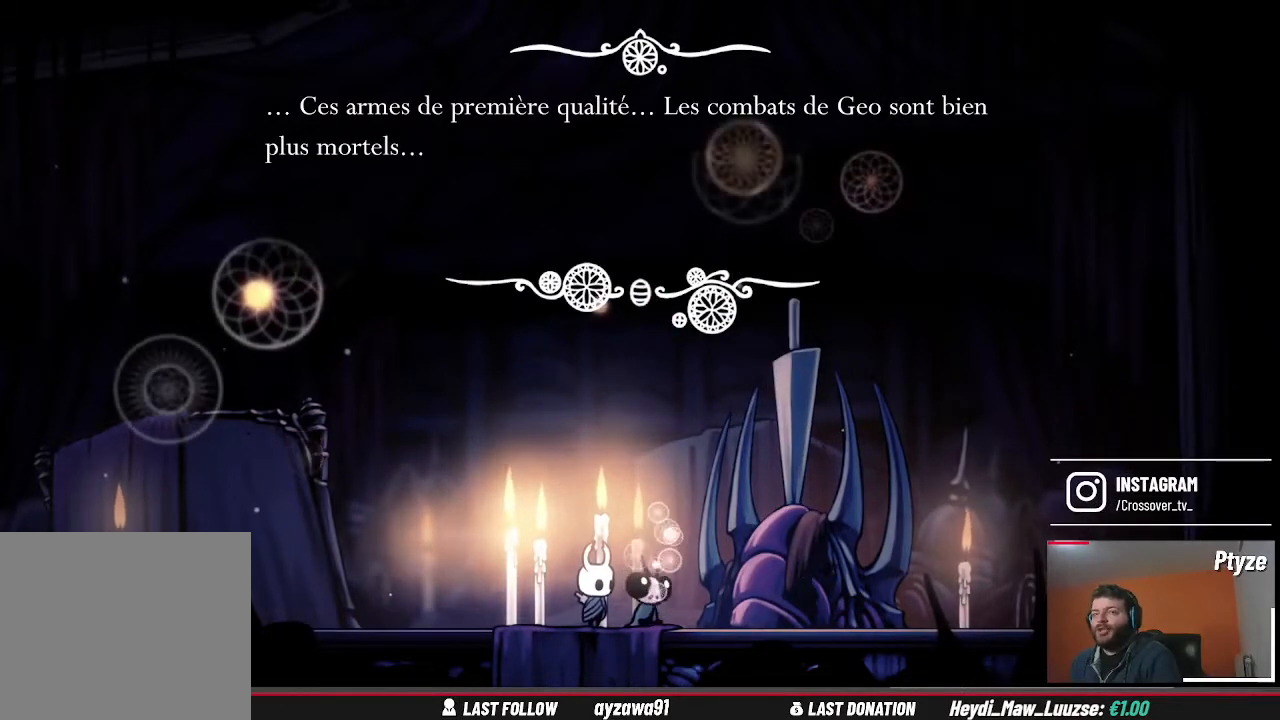
{"buttons": [], "left_stick": "center", "right_stick": "center", "events": []}
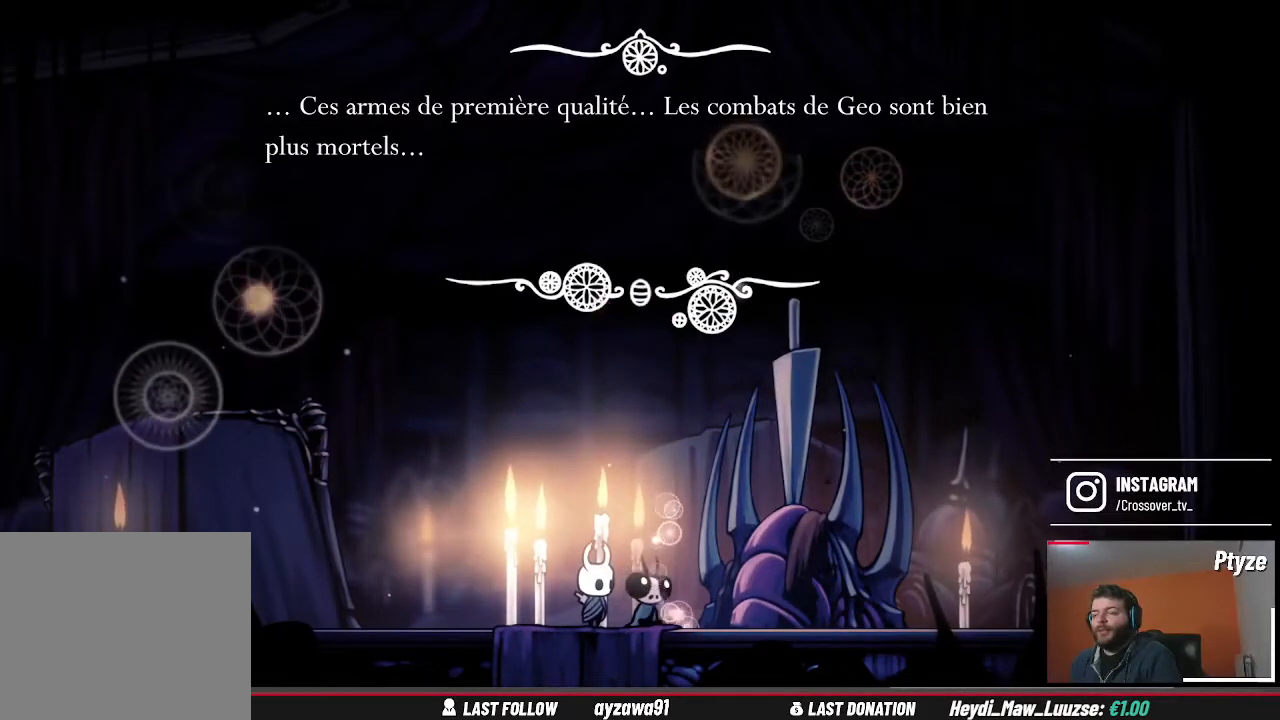
{"buttons": [], "left_stick": "center", "right_stick": "center", "events": [[300, "A", "down"], [400, "A", "up"]]}
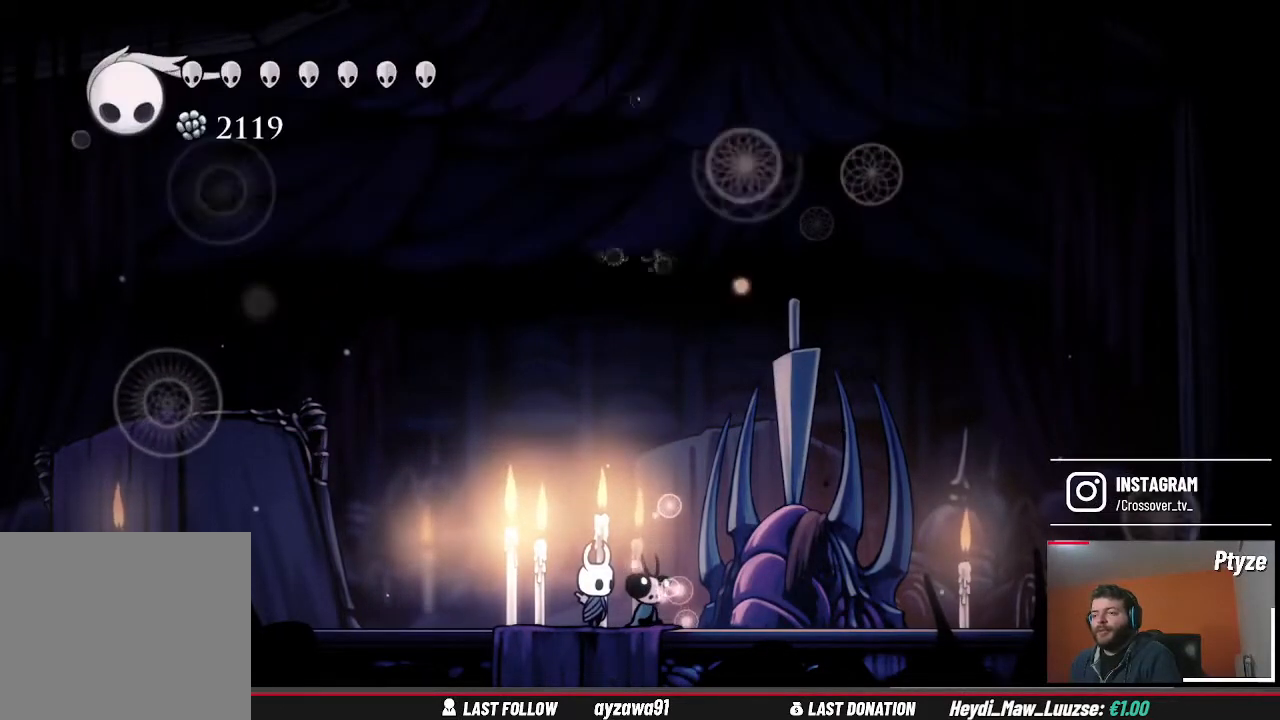
{"buttons": [], "left_stick": "center", "right_stick": "center", "events": []}
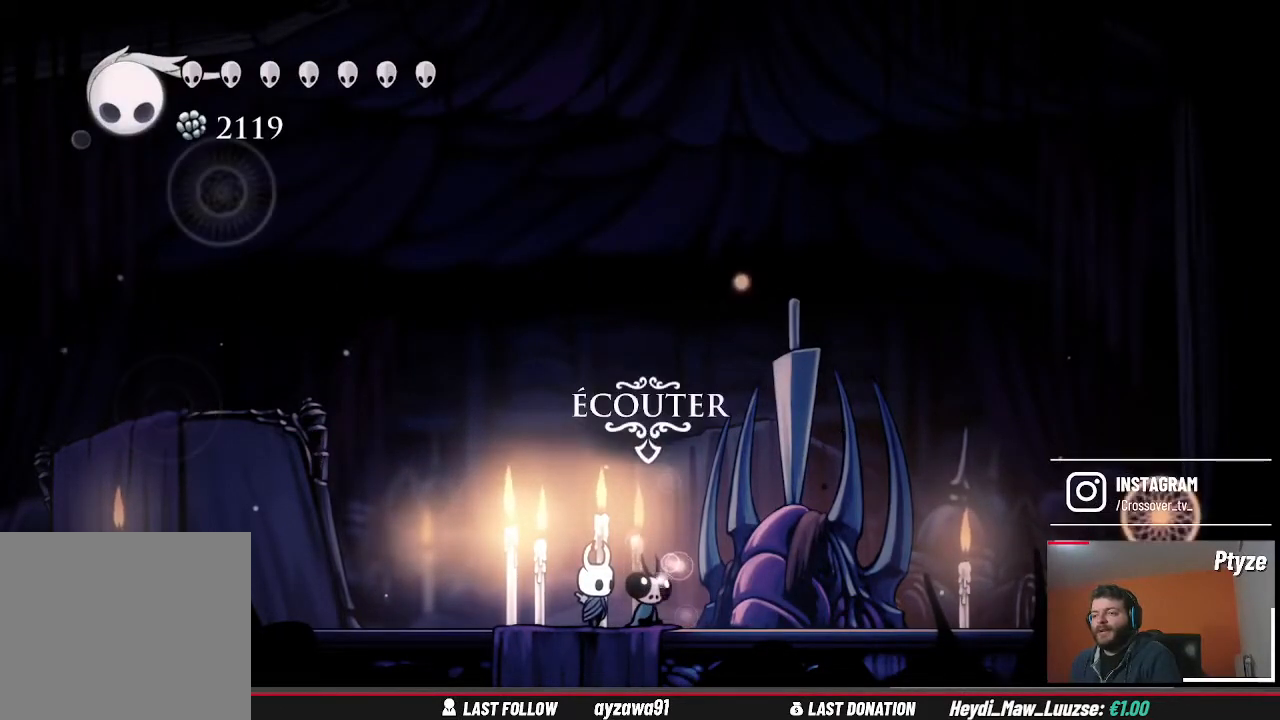
{"buttons": [], "left_stick": "center", "right_stick": "center", "events": []}
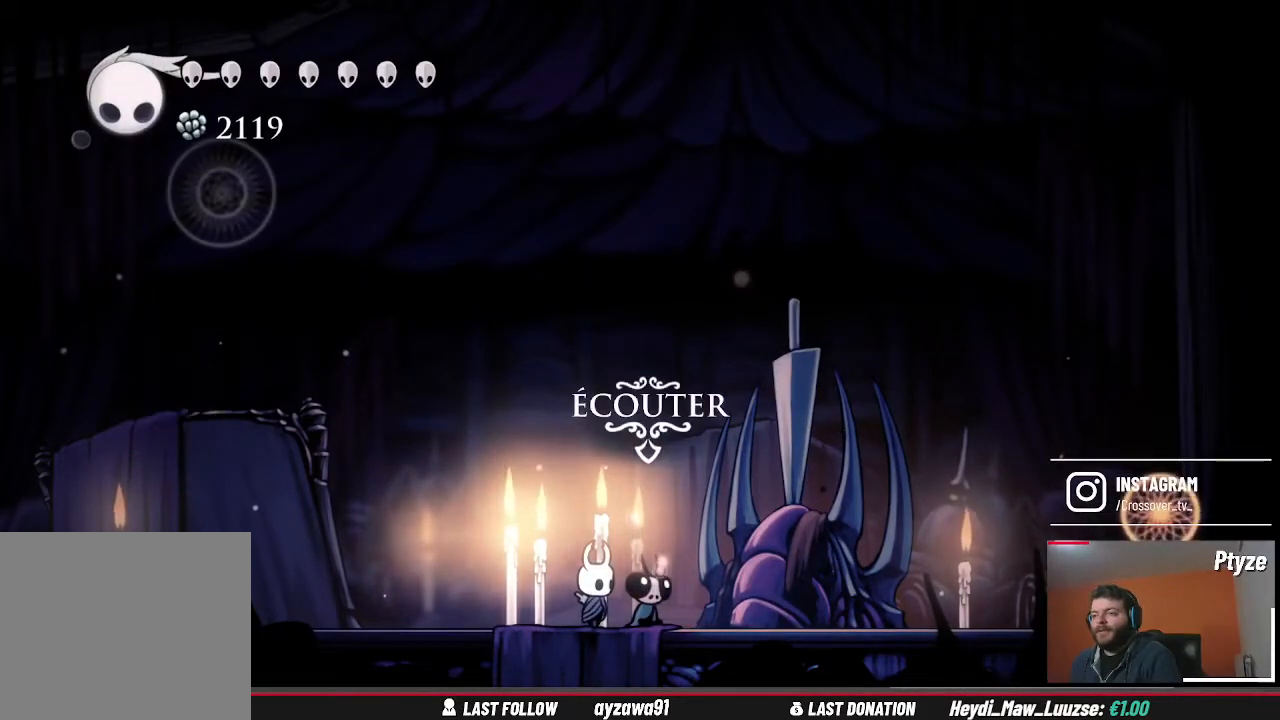
{"buttons": [], "left_stick": "center", "right_stick": "center", "events": []}
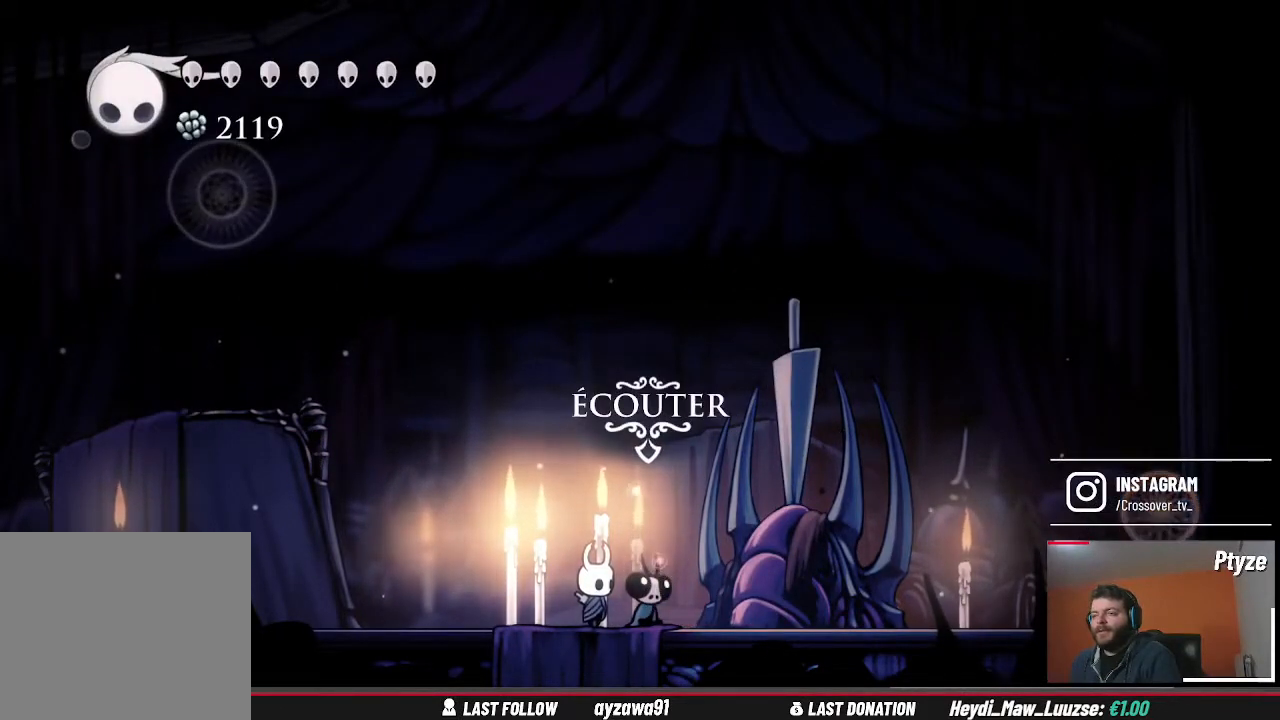
{"buttons": [], "left_stick": "center", "right_stick": "center", "events": [[233, "left_stick", "up"], [400, "left_stick", "center"]]}